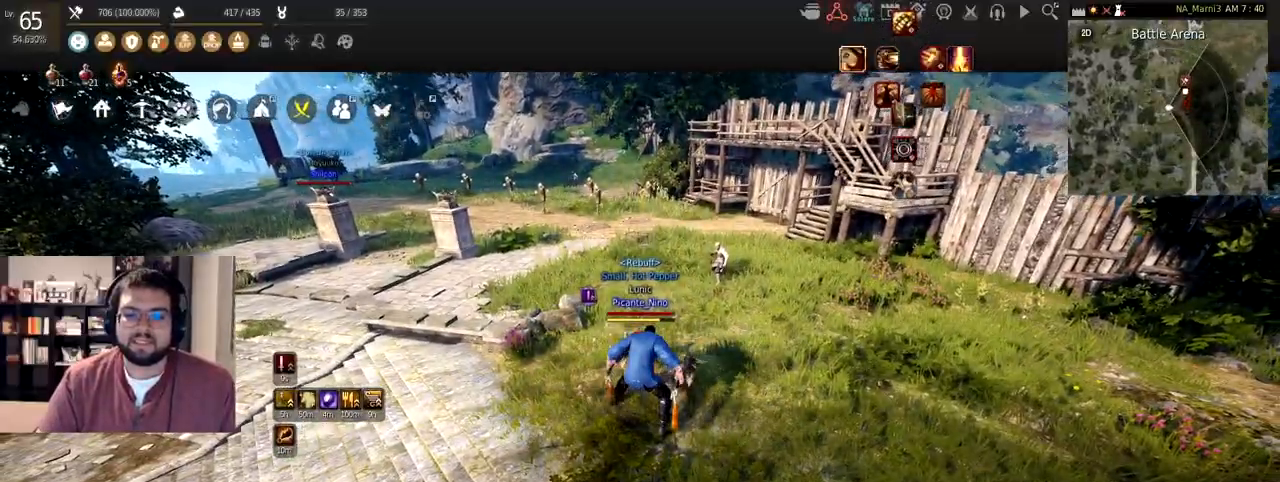
Gameplay with keyboard and mouse; each line is a JSON object with the keys and mouse buttons held at the frame after it. "events" lists presses ("down") and releases ("up") of "a", "c", "d", "e", "f", "q", "s", "shift", "space", "tab", "w", "x", "z", "mouse_left" and "mouse_right" between this image and that frame as [ms after this image, input, new state], when the widget could be followed in between. "mouse_left", "mouse_right" = the "left", "right" buttons of the "mouse" list. No other keys are recorded. Mouse movement is not recorded.
{"keys": [], "mouse": [], "events": []}
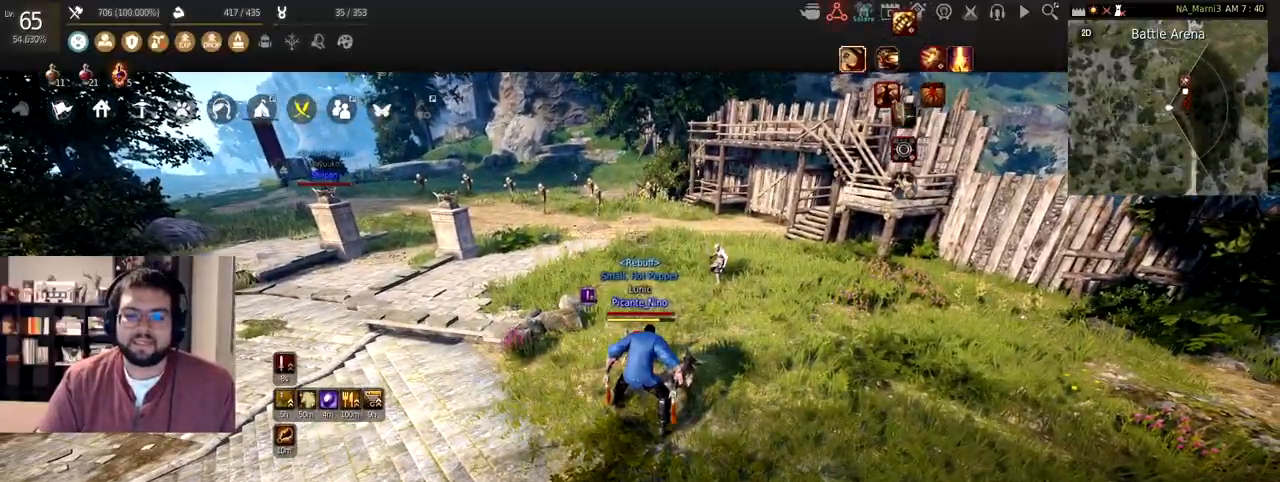
{"keys": [], "mouse": [], "events": [[67, "space", "down"], [167, "space", "up"]]}
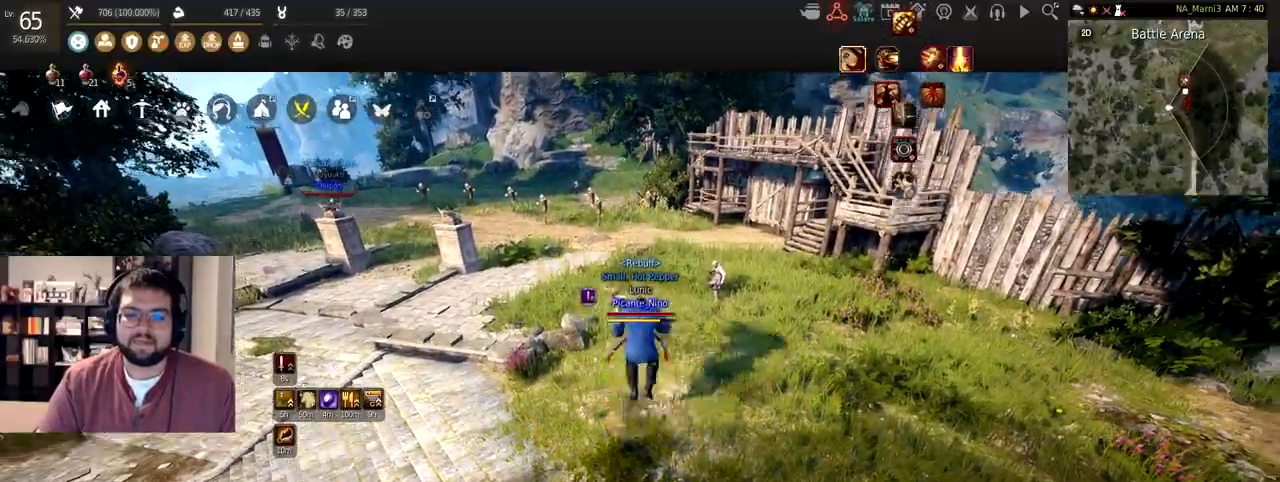
{"keys": [], "mouse": [], "events": []}
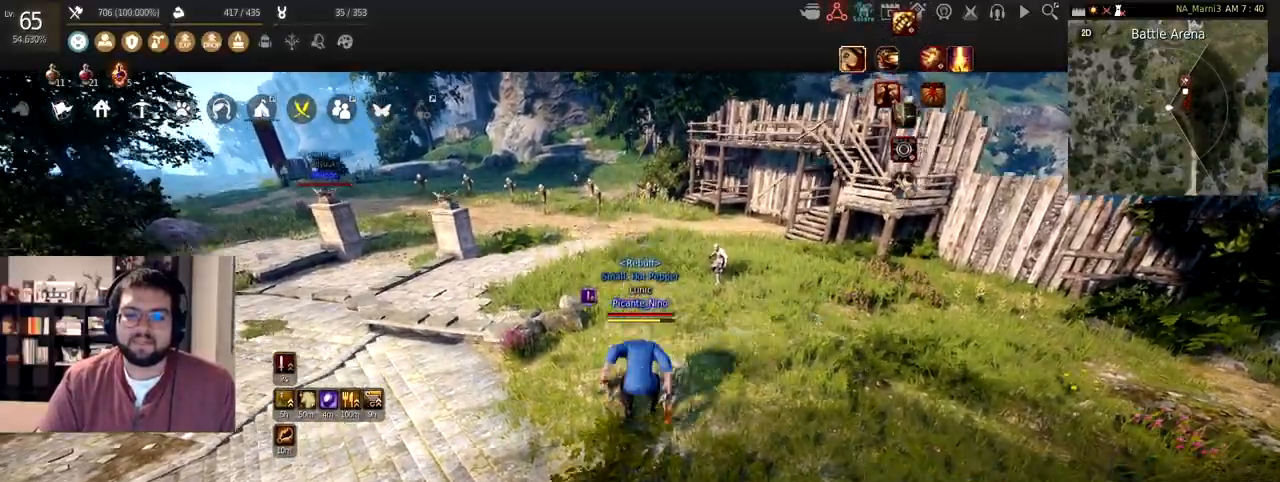
{"keys": ["w"], "mouse": [], "events": [[33, "w", "down"]]}
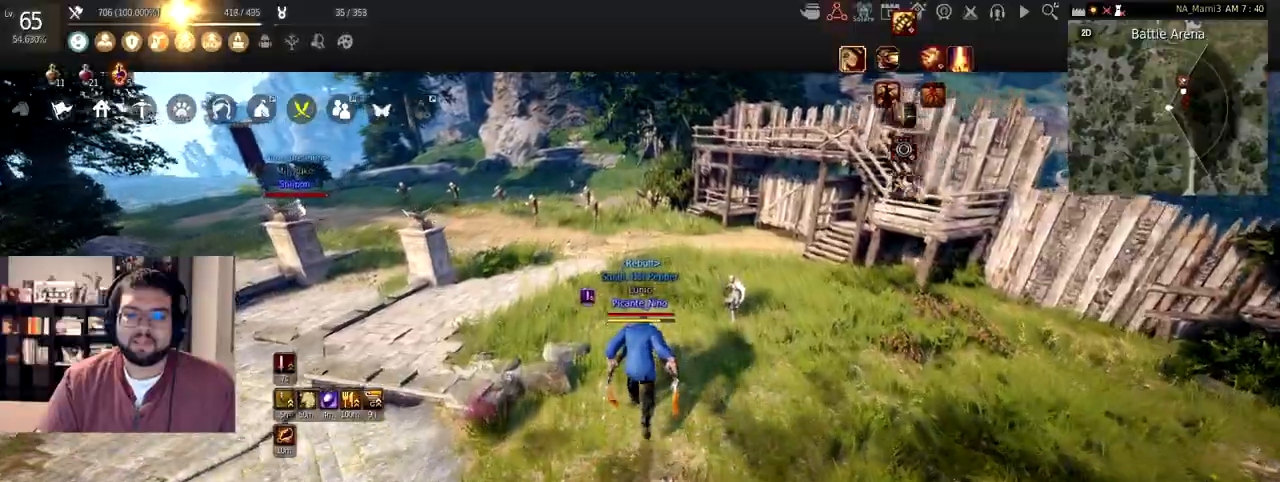
{"keys": ["w"], "mouse": [], "events": []}
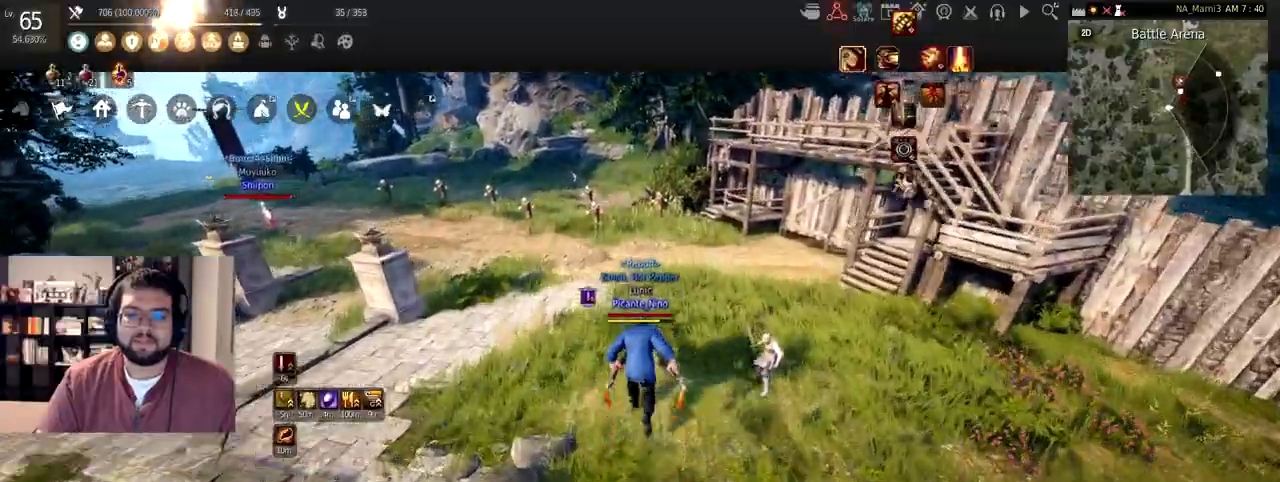
{"keys": ["w"], "mouse": [], "events": []}
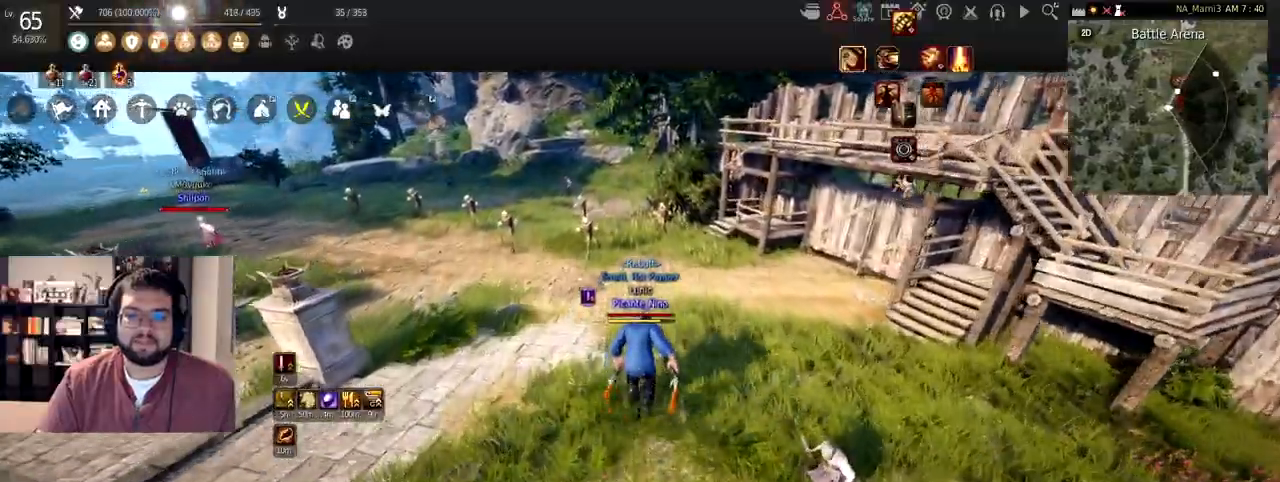
{"keys": ["w"], "mouse": [], "events": []}
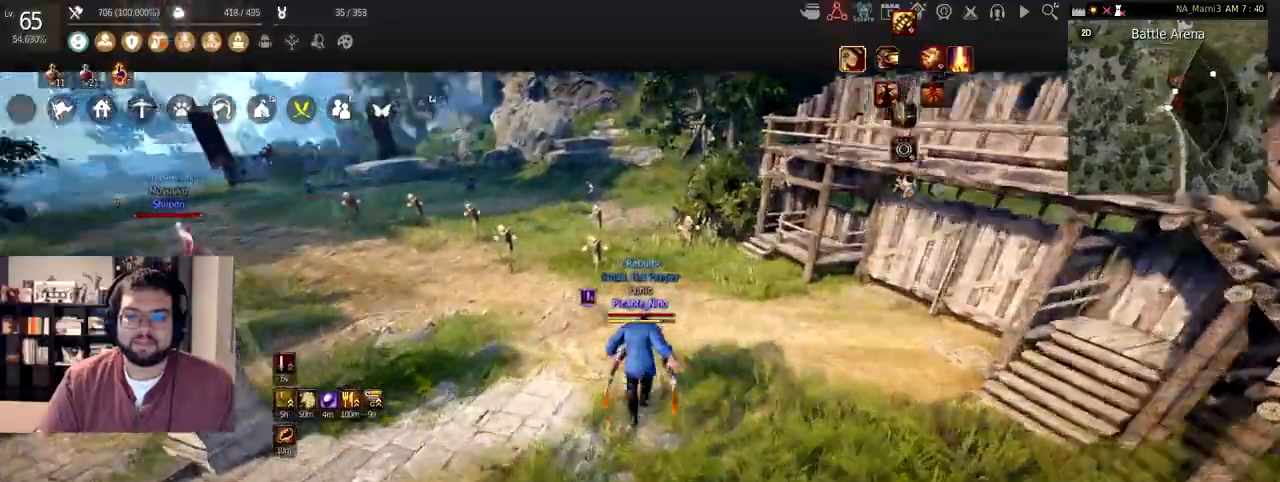
{"keys": ["w"], "mouse": [], "events": []}
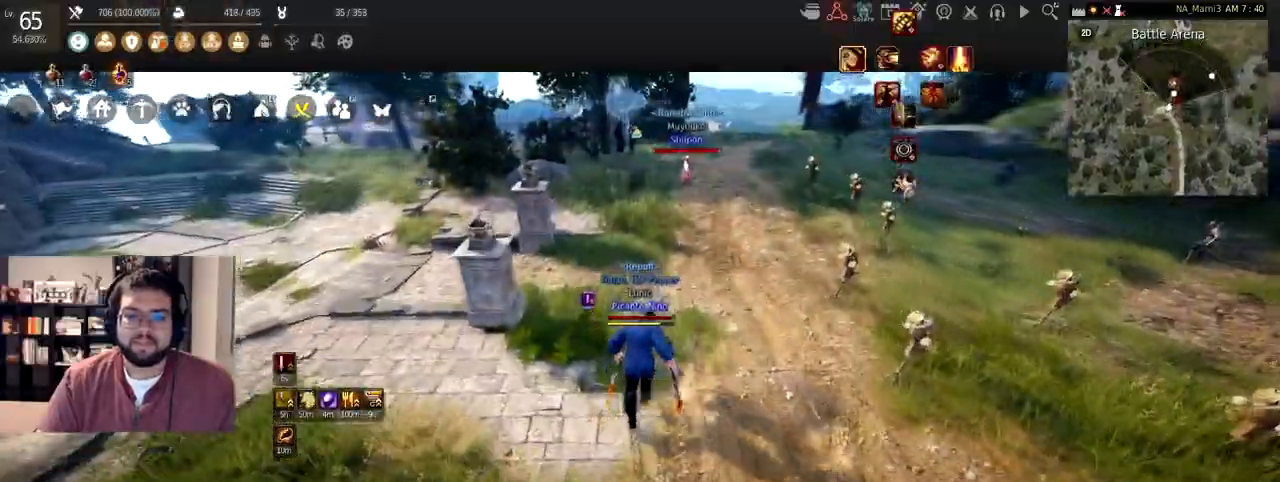
{"keys": ["w"], "mouse": [], "events": []}
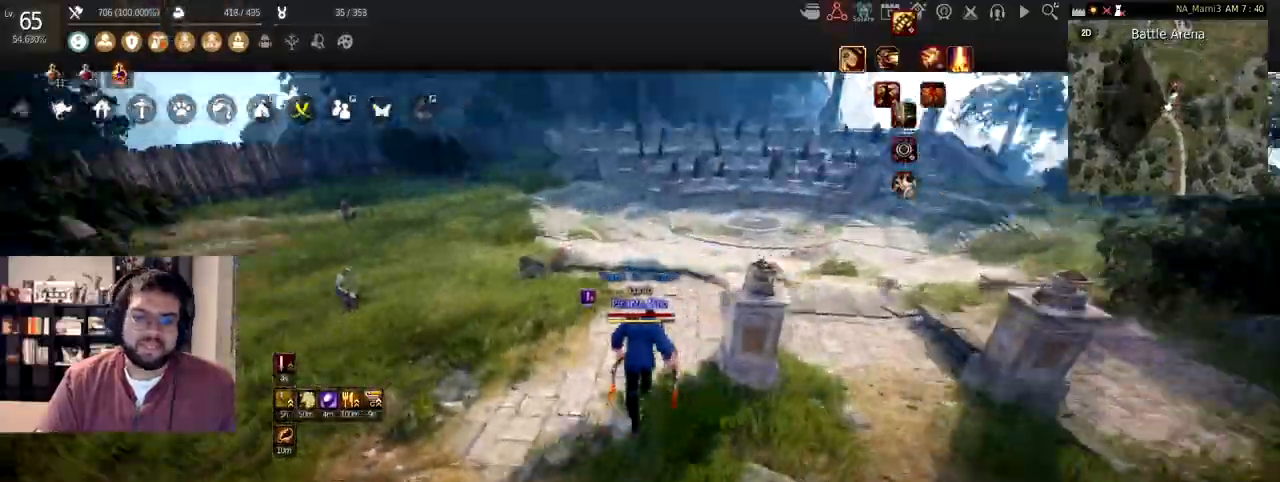
{"keys": ["w"], "mouse": [], "events": []}
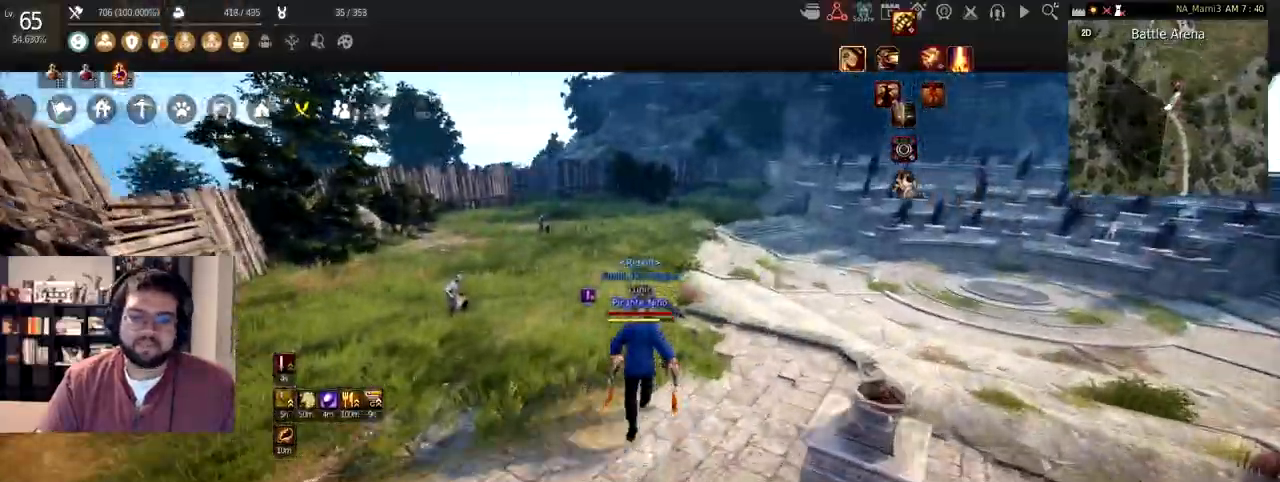
{"keys": ["w"], "mouse": [], "events": []}
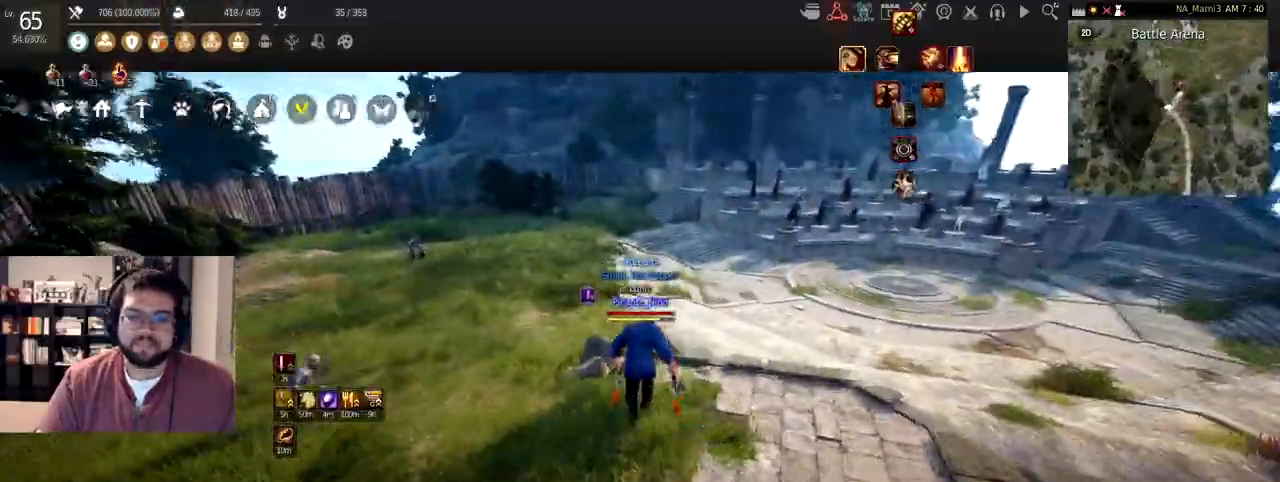
{"keys": ["w"], "mouse": [], "events": []}
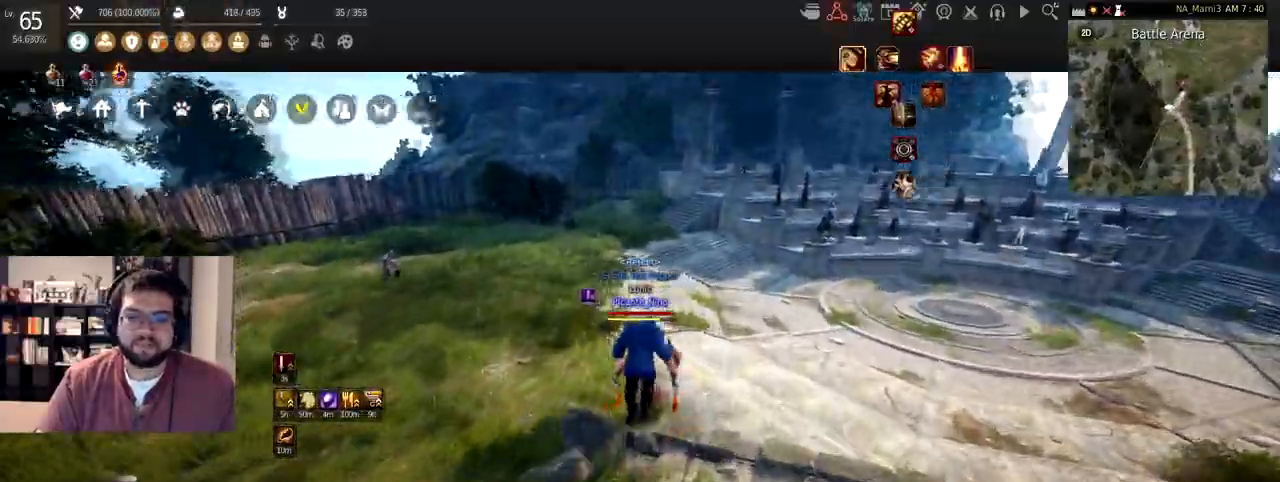
{"keys": ["f"], "mouse": [], "events": [[66, "mouse_right", "down"], [333, "w", "up"], [367, "mouse_right", "up"], [433, "f", "down"]]}
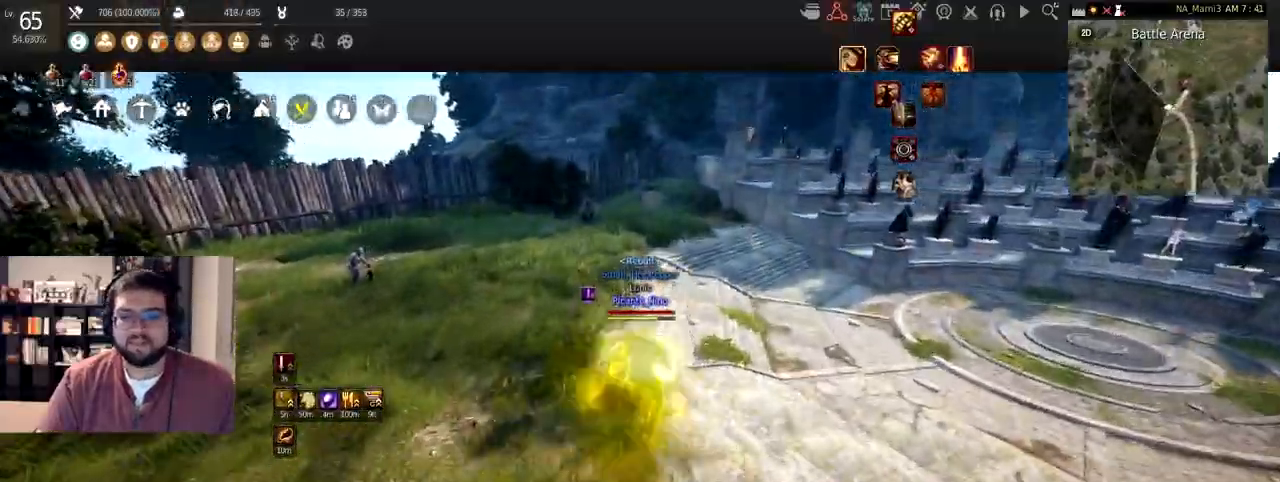
{"keys": ["s"], "mouse": [], "events": [[200, "f", "up"], [234, "d", "down"], [234, "shift", "down"], [434, "d", "up"], [434, "shift", "up"], [467, "s", "down"]]}
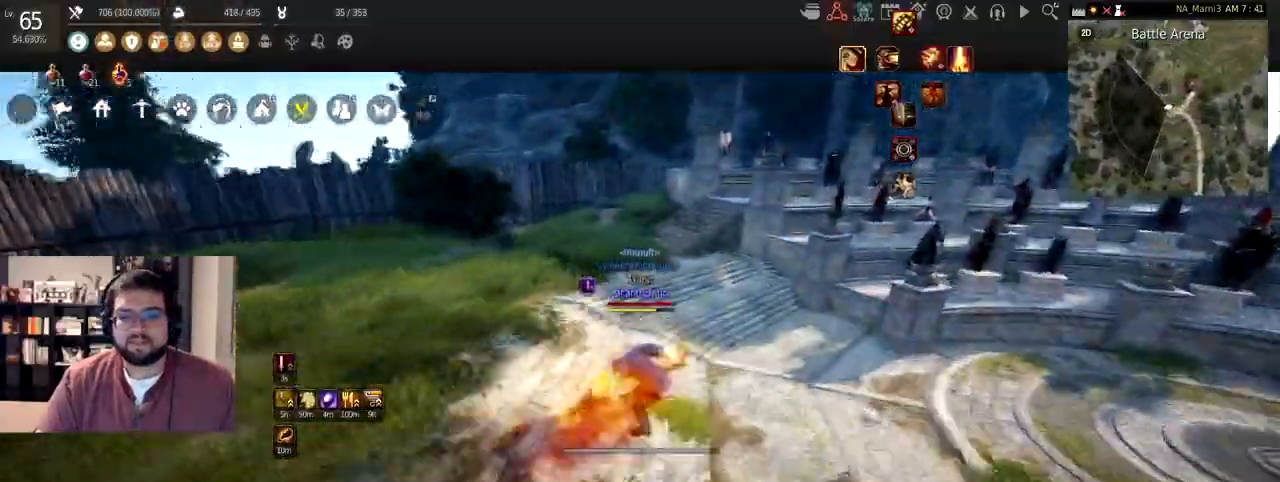
{"keys": ["c"], "mouse": [], "events": [[33, "mouse_right", "down"], [300, "s", "up"], [333, "mouse_right", "up"], [467, "c", "down"]]}
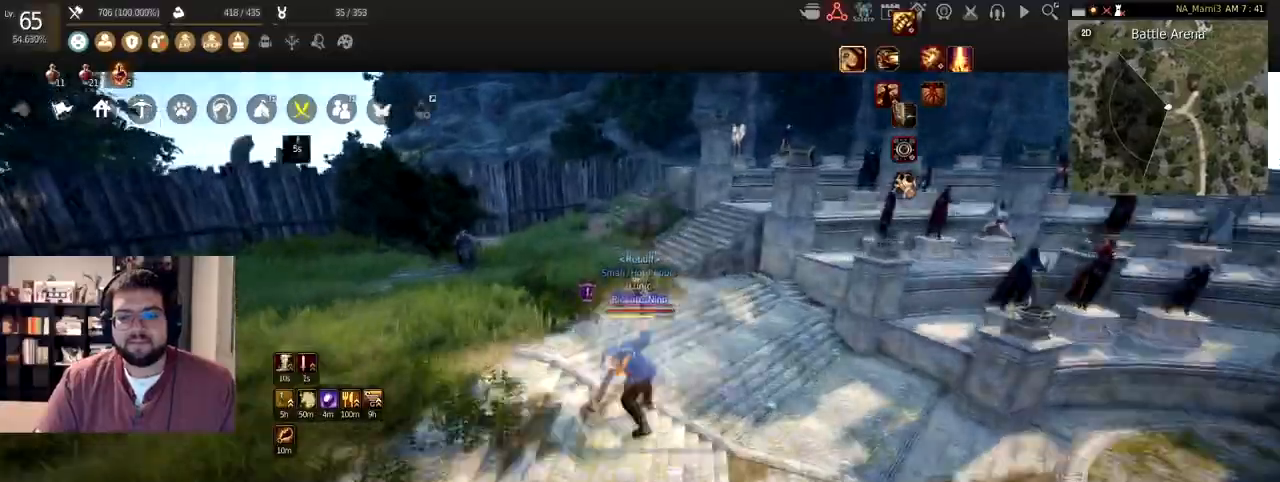
{"keys": [], "mouse": [], "events": [[100, "c", "up"], [134, "c", "down"], [367, "c", "up"]]}
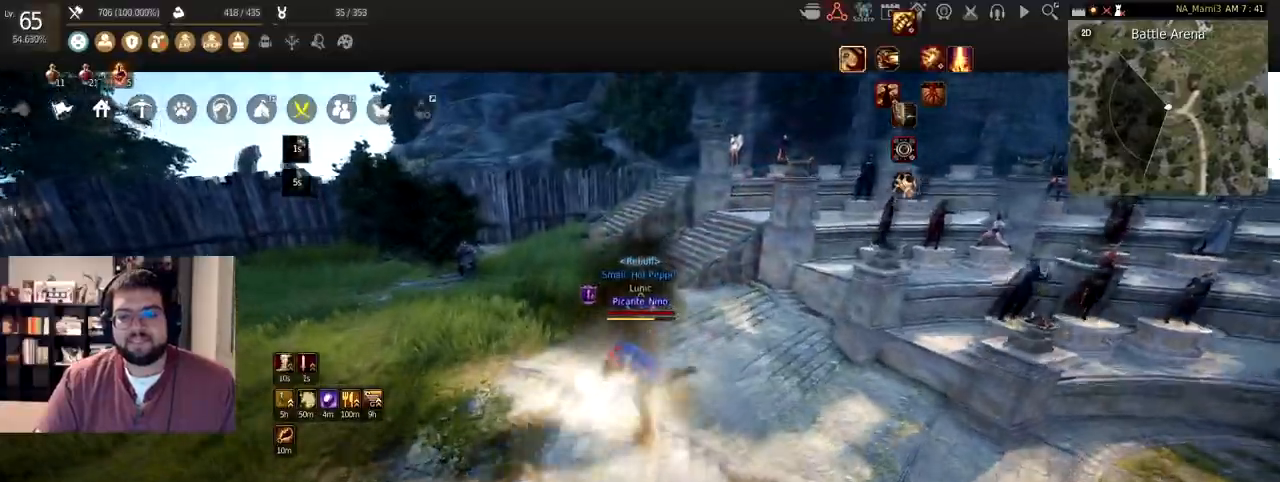
{"keys": ["w"], "mouse": [], "events": [[33, "w", "down"]]}
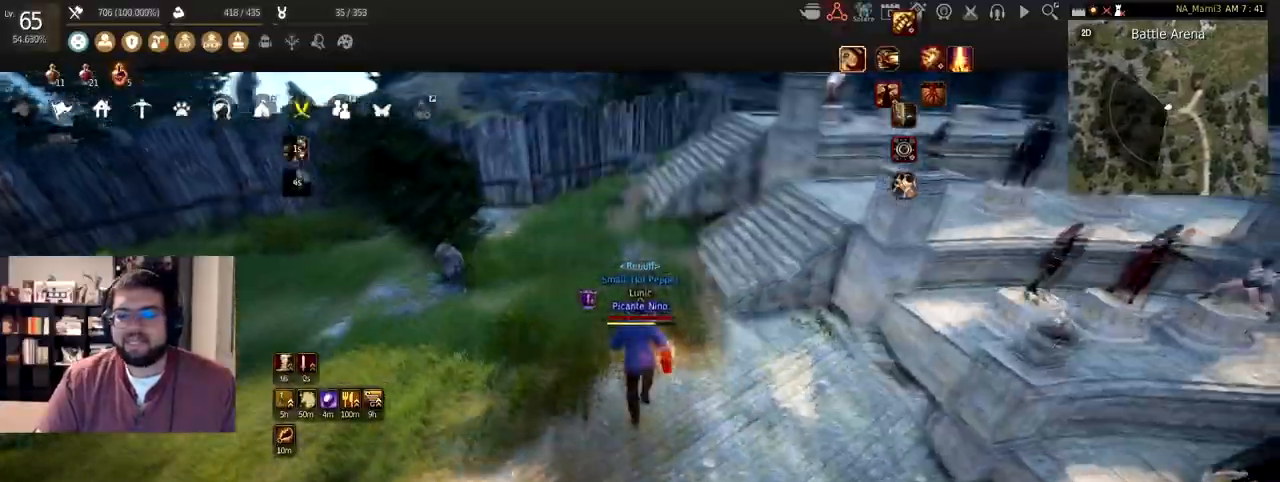
{"keys": ["w"], "mouse": [], "events": []}
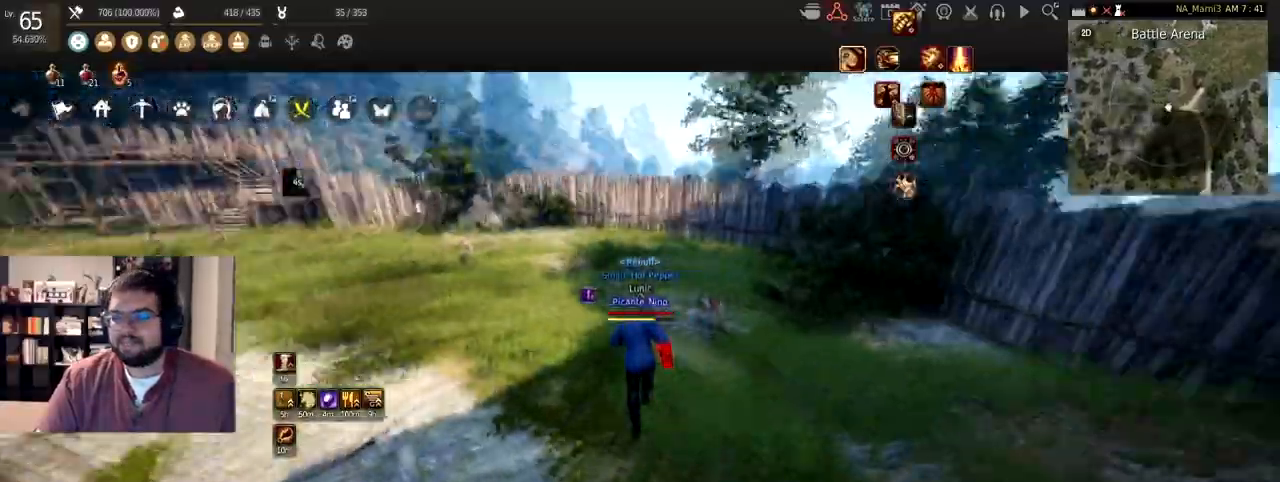
{"keys": ["w"], "mouse": [], "events": []}
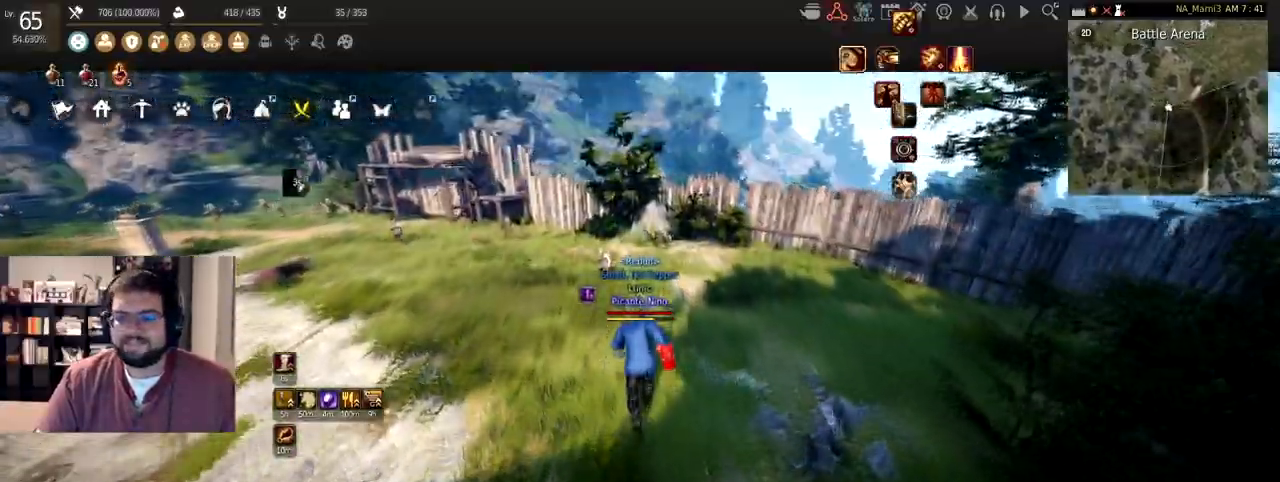
{"keys": ["w"], "mouse": ["right"], "events": [[367, "mouse_right", "down"]]}
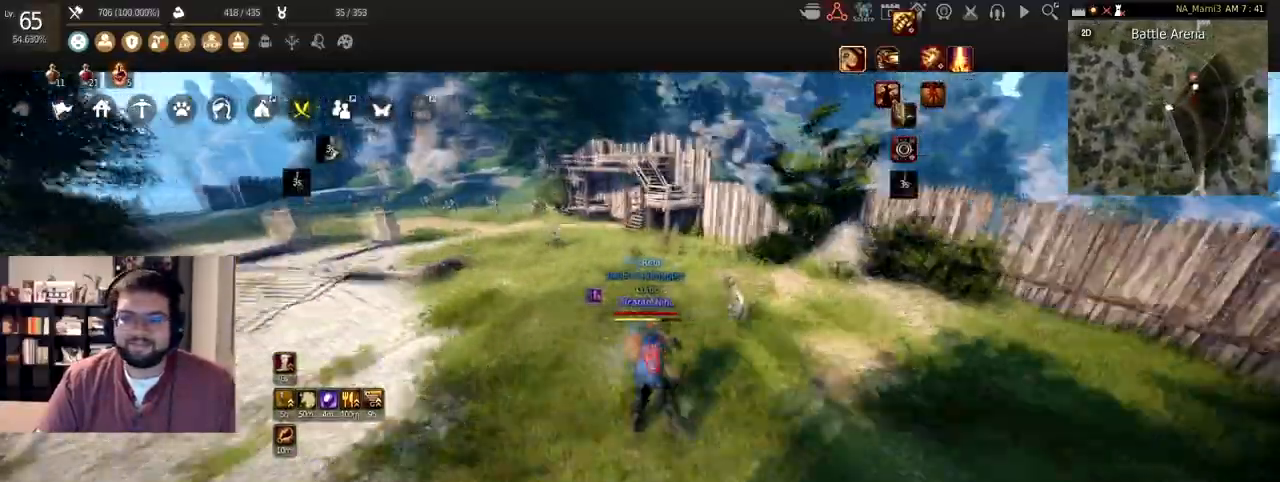
{"keys": [], "mouse": [], "events": [[133, "mouse_right", "up"], [267, "w", "up"]]}
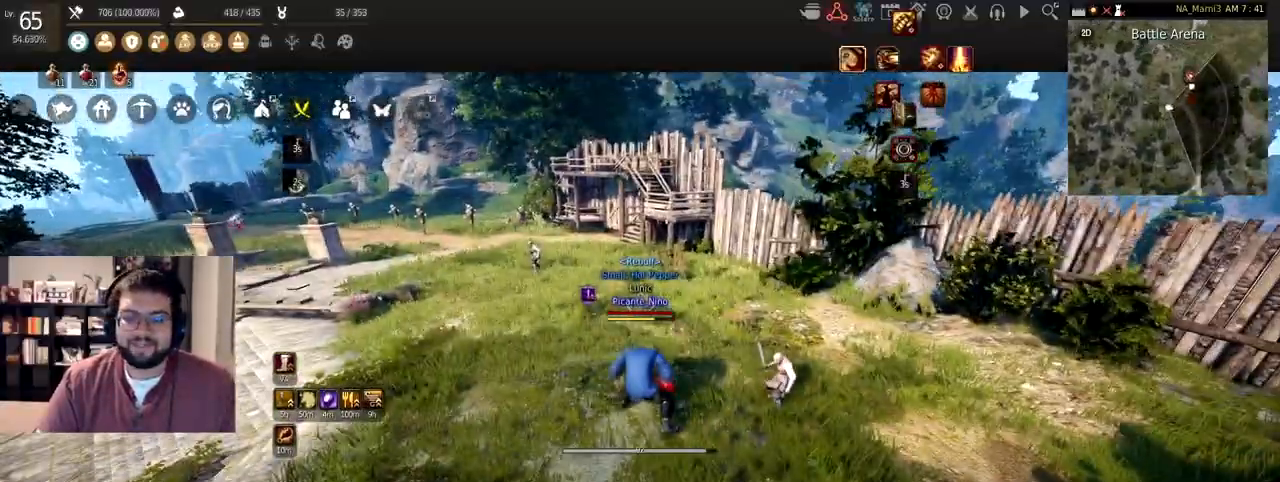
{"keys": ["w"], "mouse": [], "events": [[100, "w", "down"]]}
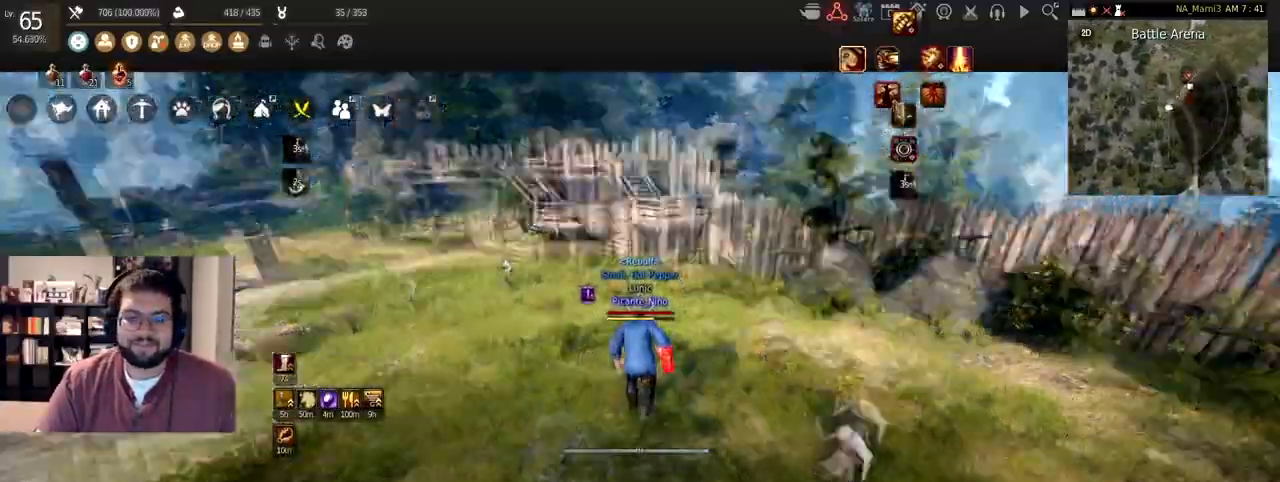
{"keys": ["w"], "mouse": [], "events": [[33, "w", "up"], [300, "w", "down"]]}
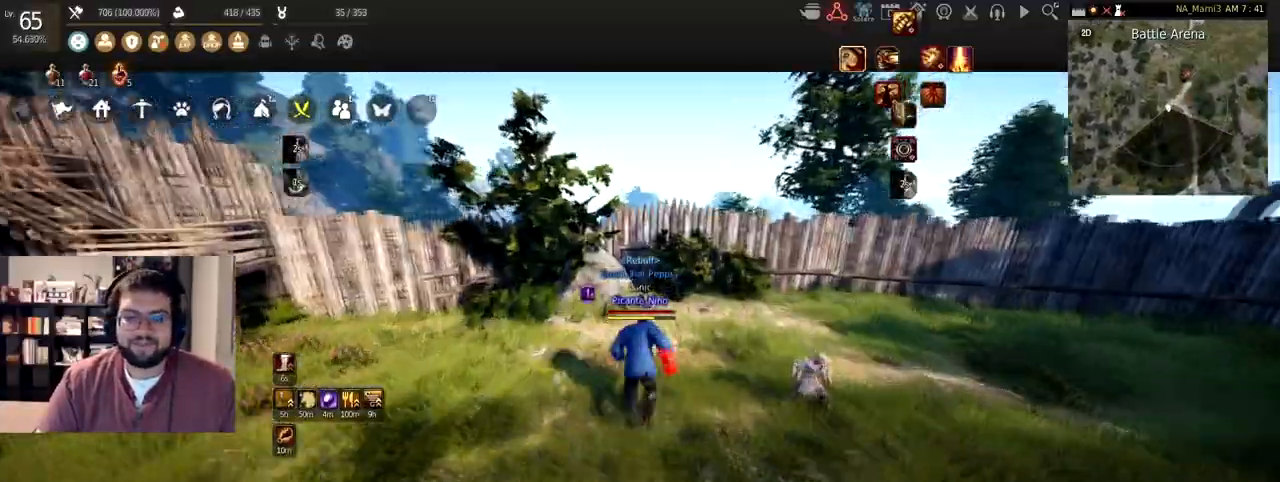
{"keys": ["w"], "mouse": [], "events": []}
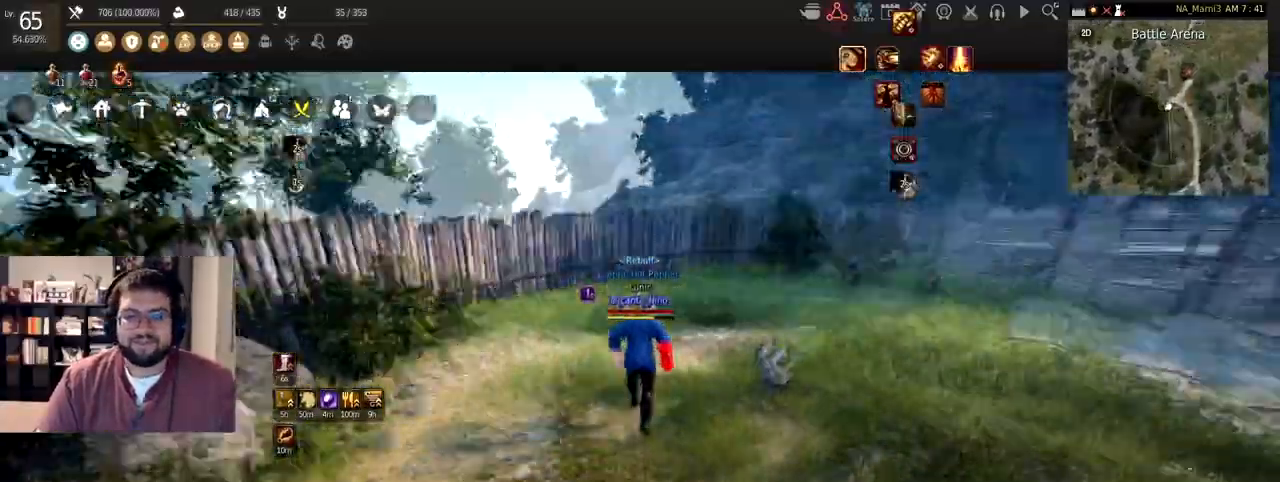
{"keys": ["f"], "mouse": [], "events": [[66, "mouse_right", "down"], [267, "mouse_right", "up"], [267, "w", "up"], [433, "f", "down"]]}
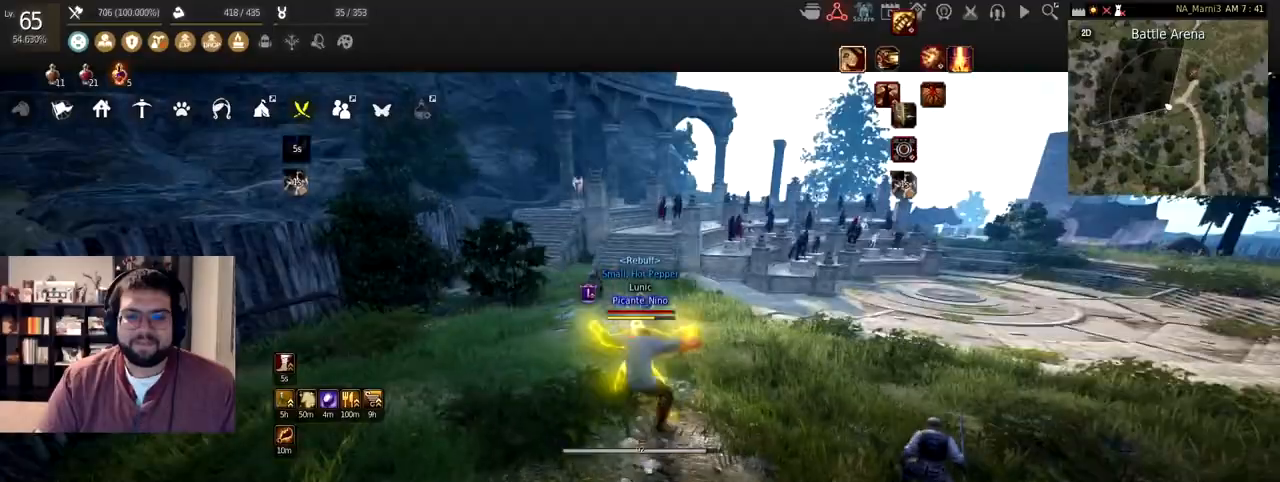
{"keys": ["d", "shift"], "mouse": [], "events": [[401, "f", "up"], [501, "d", "down"], [501, "shift", "down"]]}
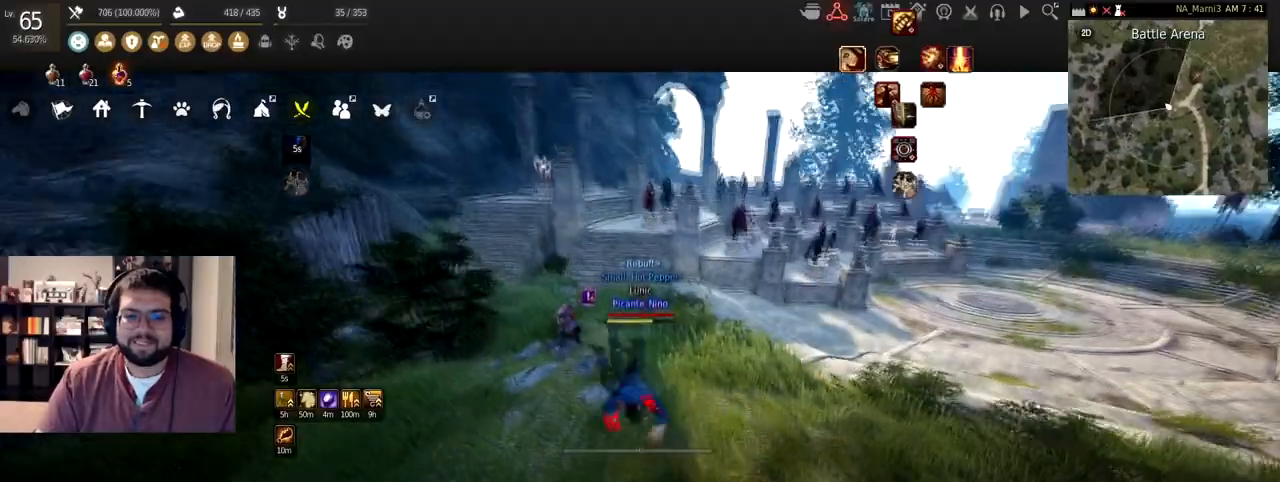
{"keys": ["d"], "mouse": ["left"], "events": [[233, "shift", "up"], [433, "mouse_left", "down"]]}
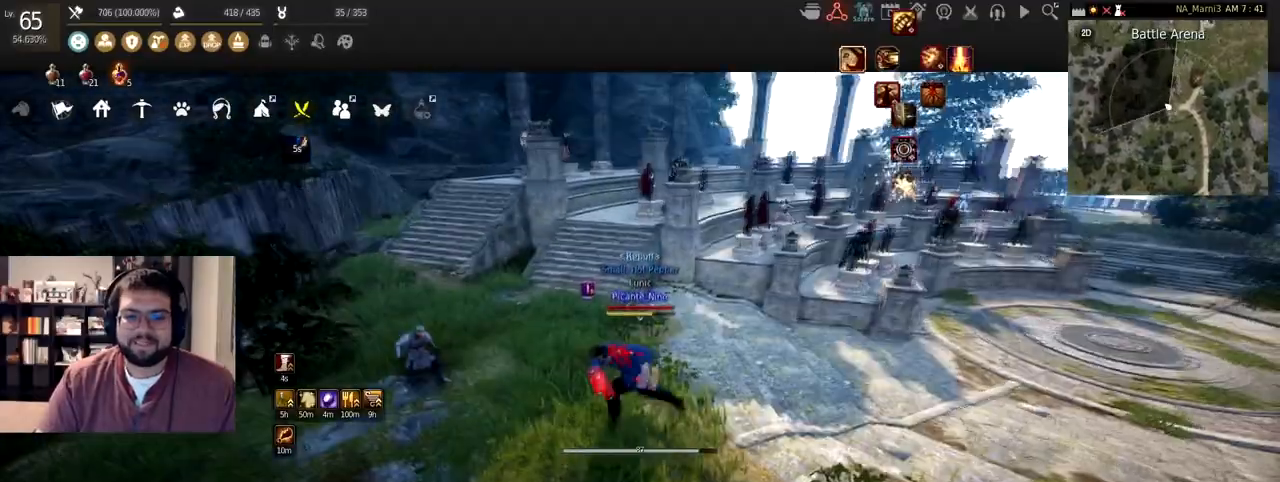
{"keys": [], "mouse": [], "events": [[267, "d", "up"], [367, "mouse_left", "up"]]}
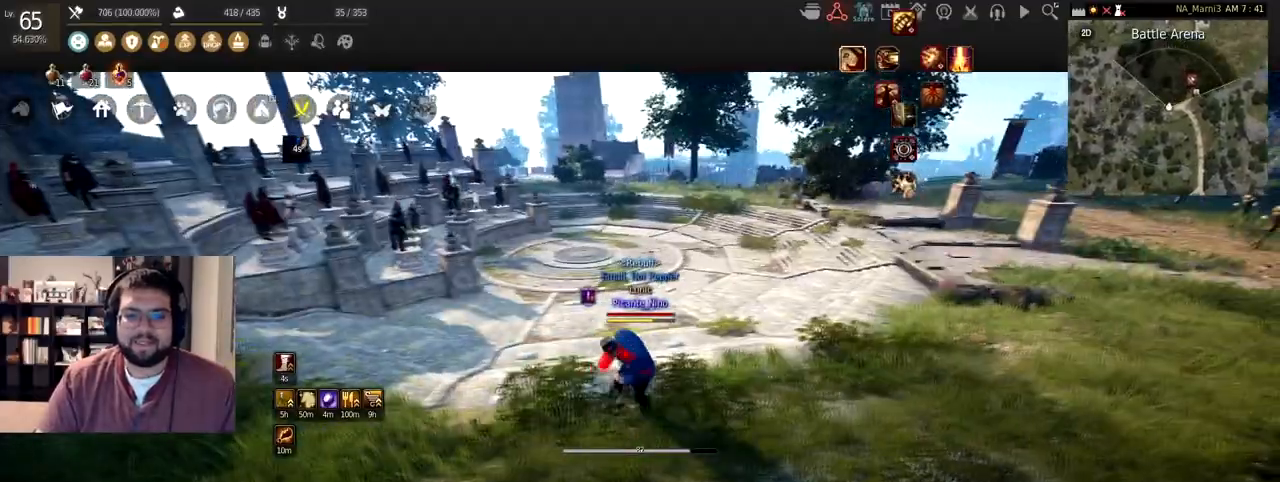
{"keys": [], "mouse": [], "events": []}
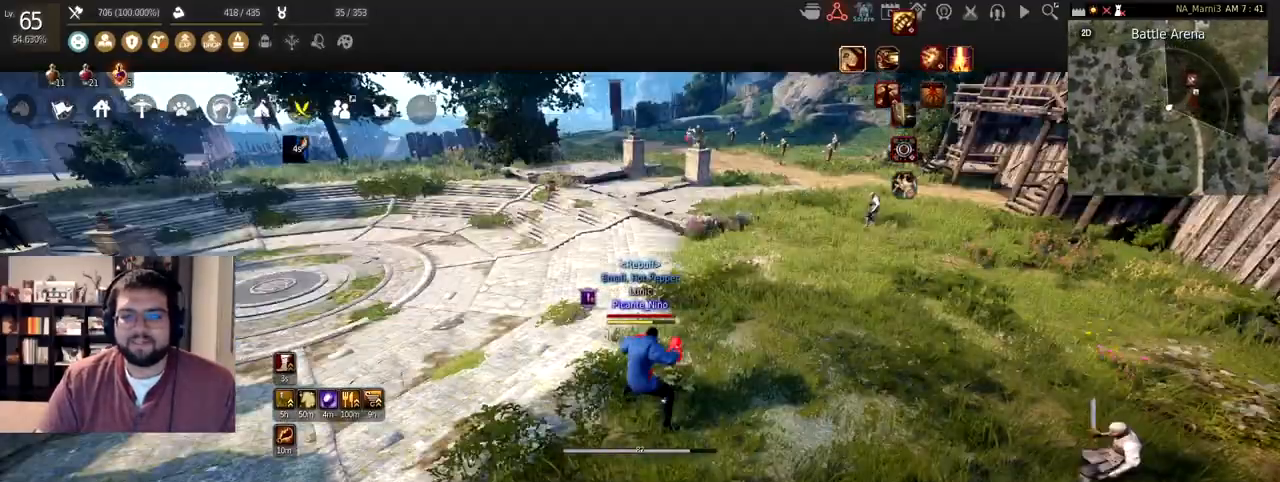
{"keys": [], "mouse": [], "events": []}
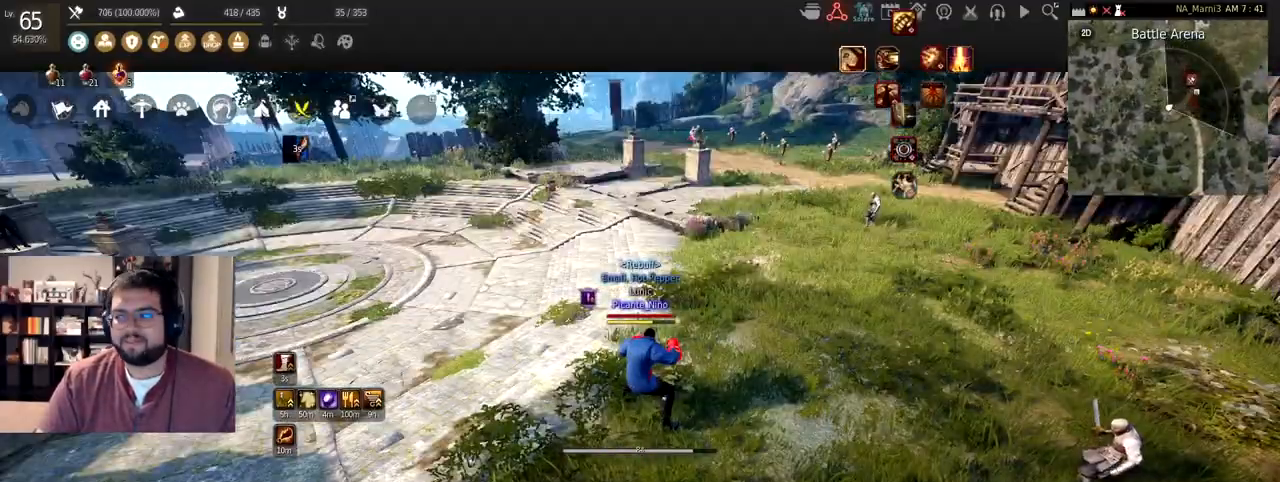
{"keys": [], "mouse": [], "events": []}